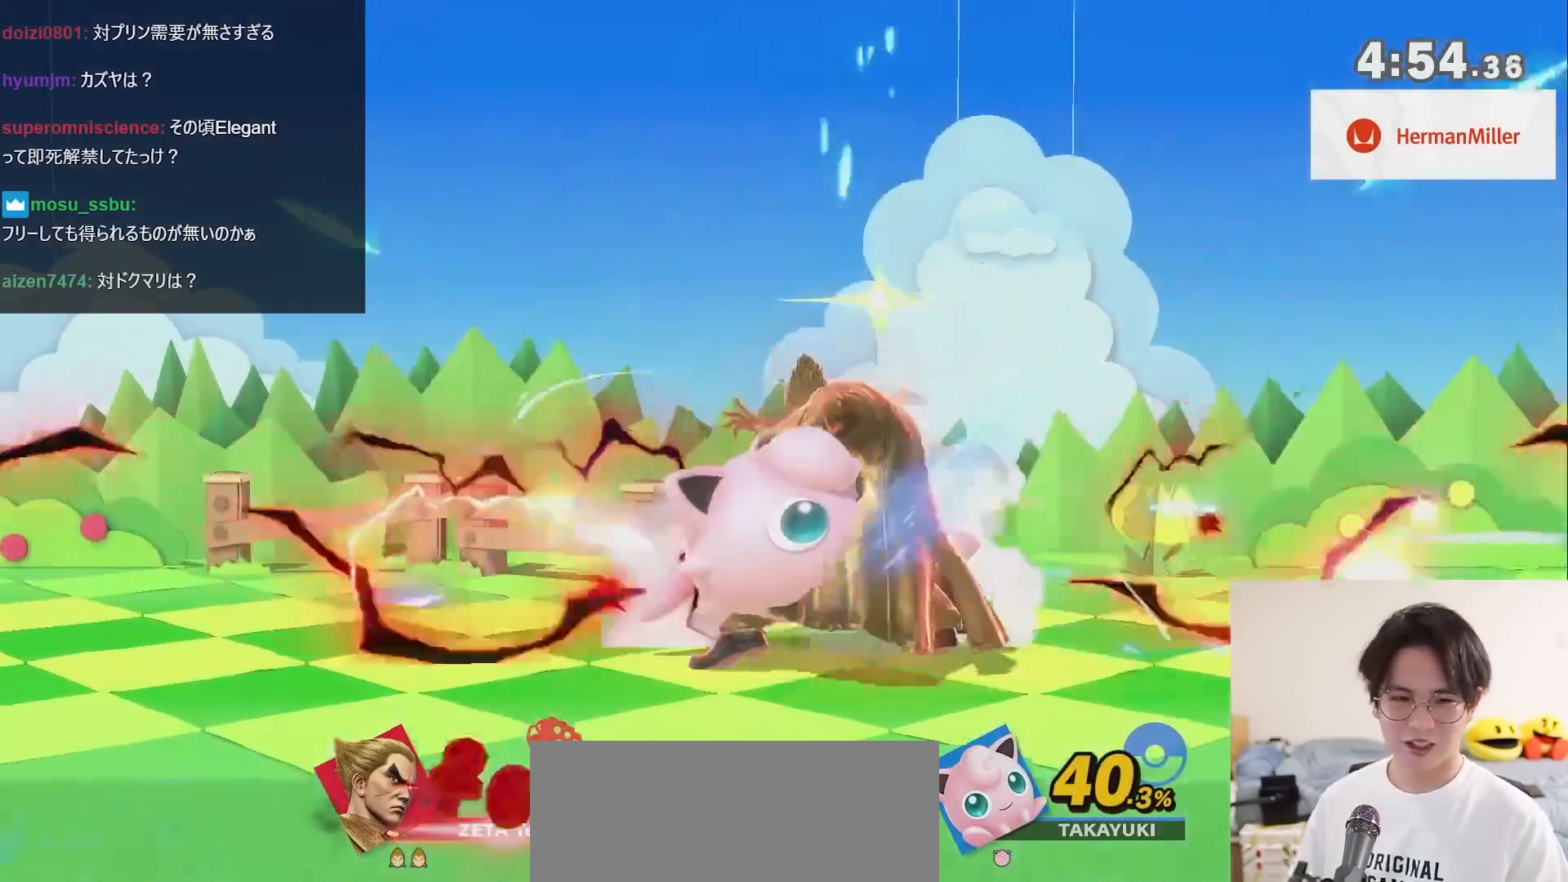
Gameplay with a controller (Nintendo layout); each line is a JSON object with the inputs held at the frame after it. "events" lists button and stick changes between this image and that frame as [ms after this image, input, new state], when the widget could be followed in between. Not read: L3 R3.
{"buttons": [], "left_stick": "up-left", "right_stick": "center", "events": [[283, "R1", "up"], [367, "left_stick", "up-left"]]}
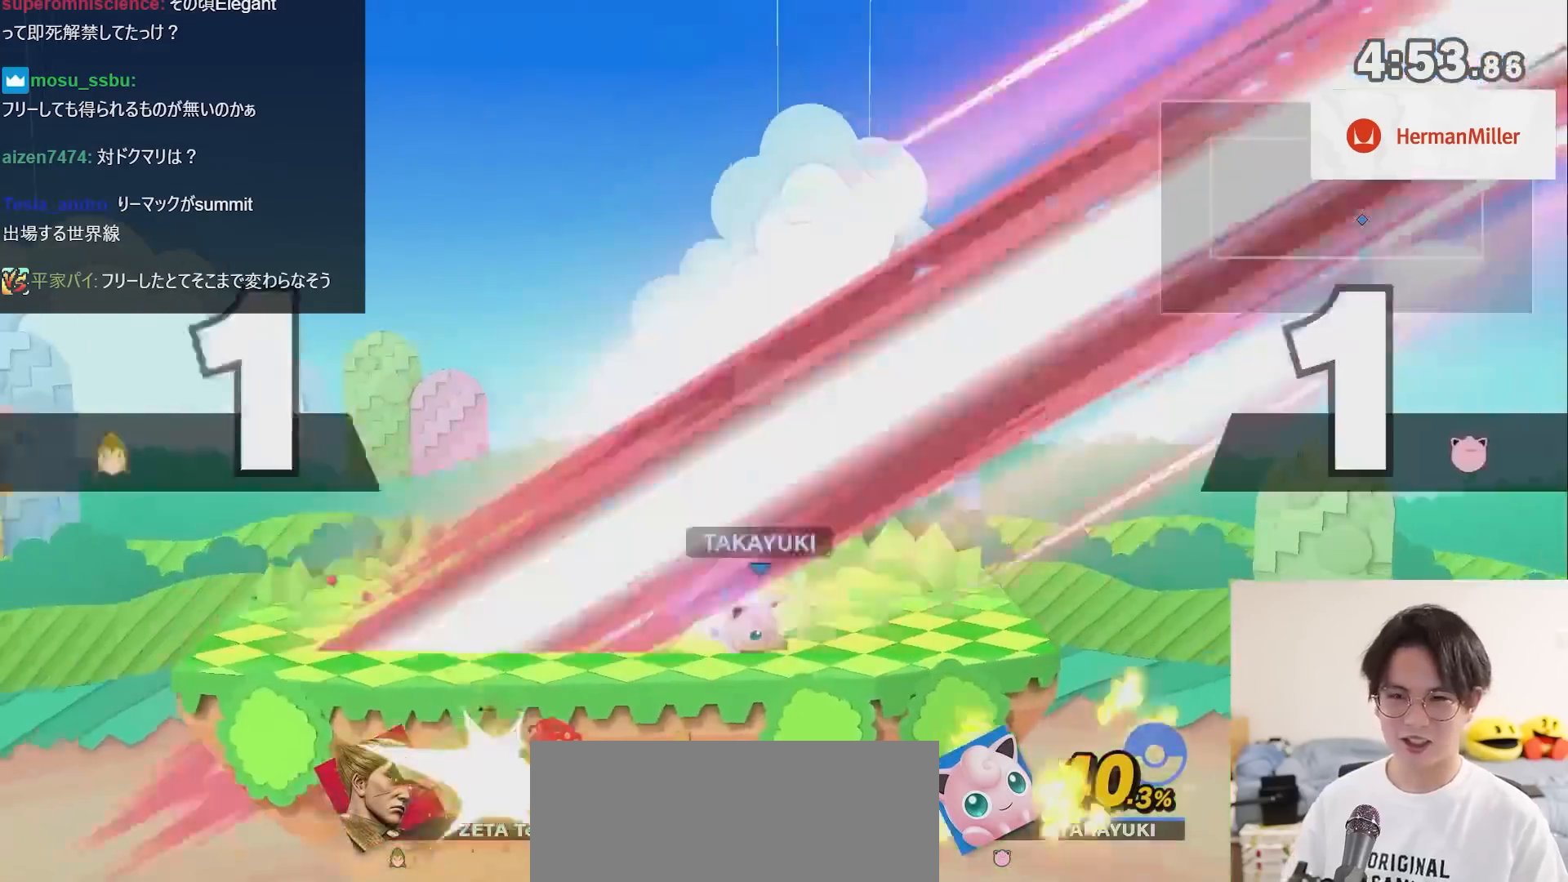
{"buttons": [], "left_stick": "center", "right_stick": "center", "events": [[33, "Z", "down"], [83, "left_stick", "center"], [150, "Z", "up"]]}
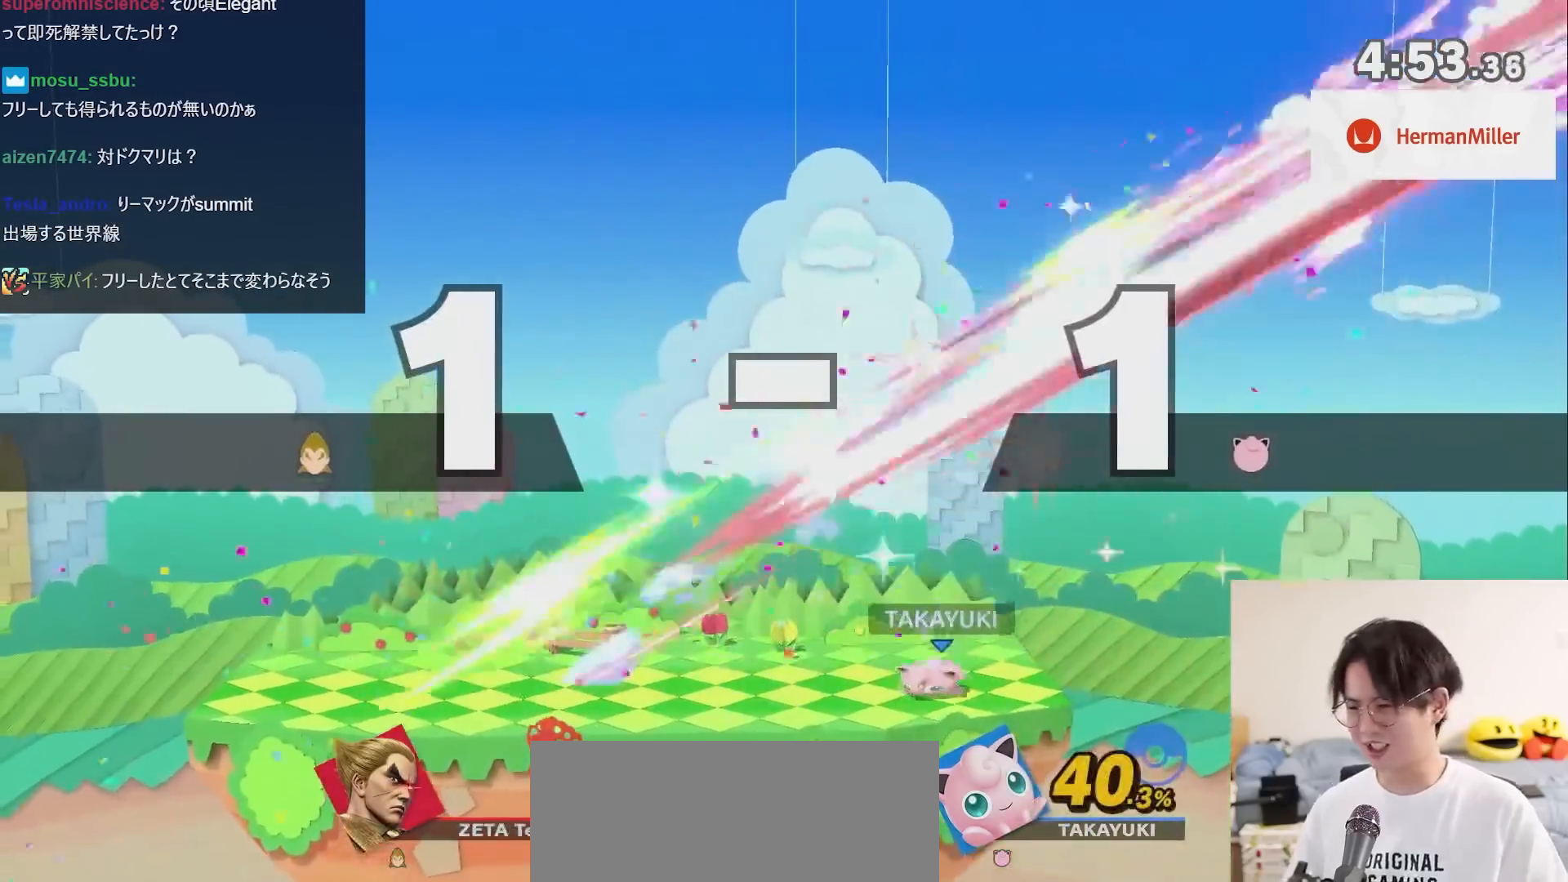
{"buttons": [], "left_stick": "center", "right_stick": "center", "events": []}
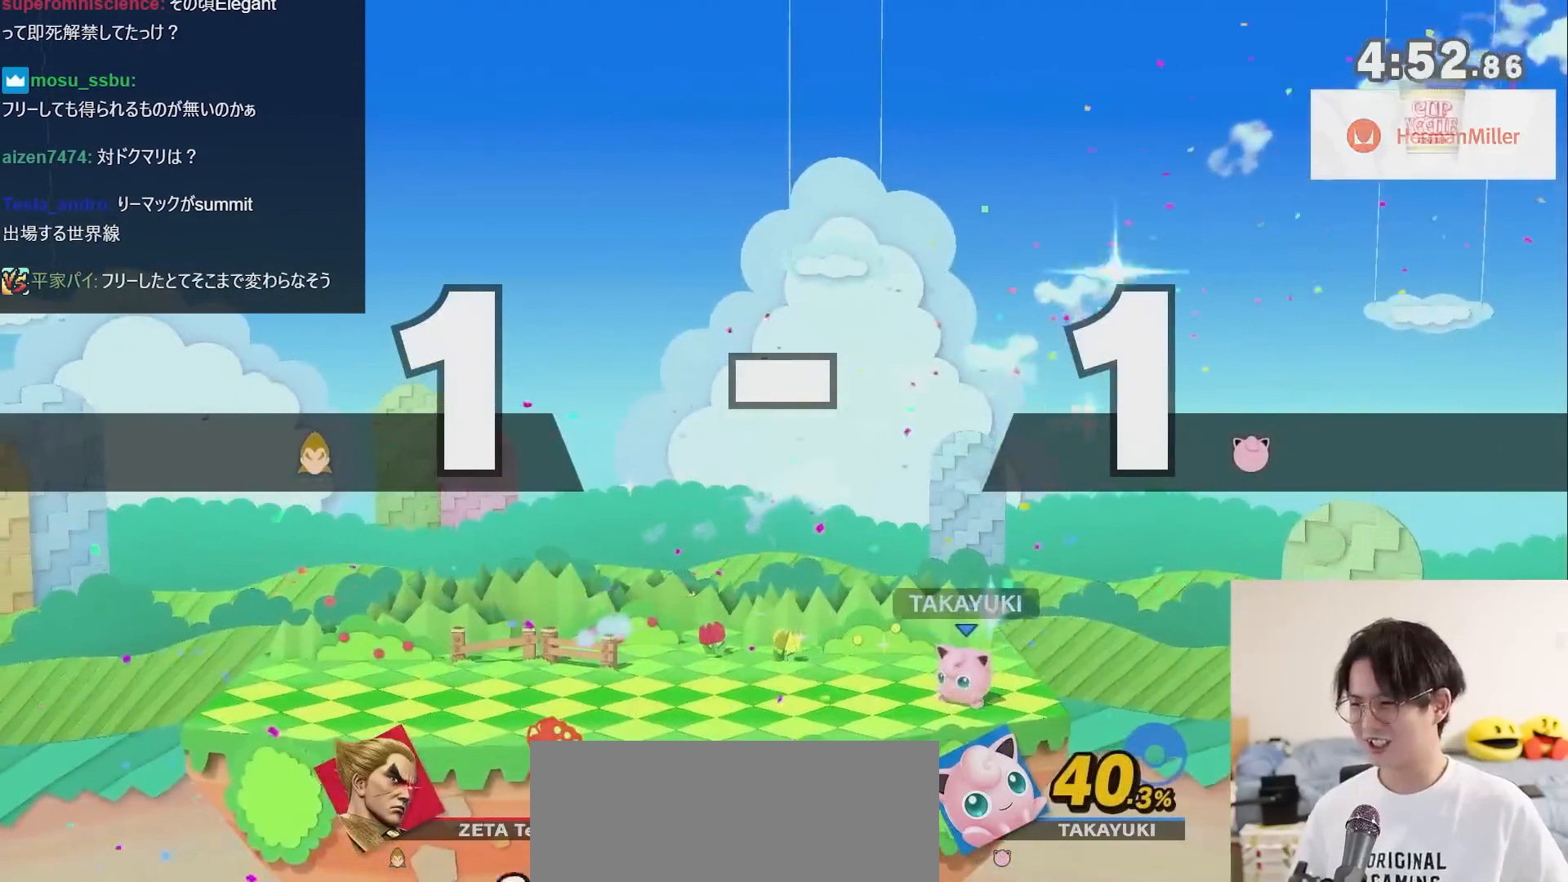
{"buttons": [], "left_stick": "center", "right_stick": "center", "events": []}
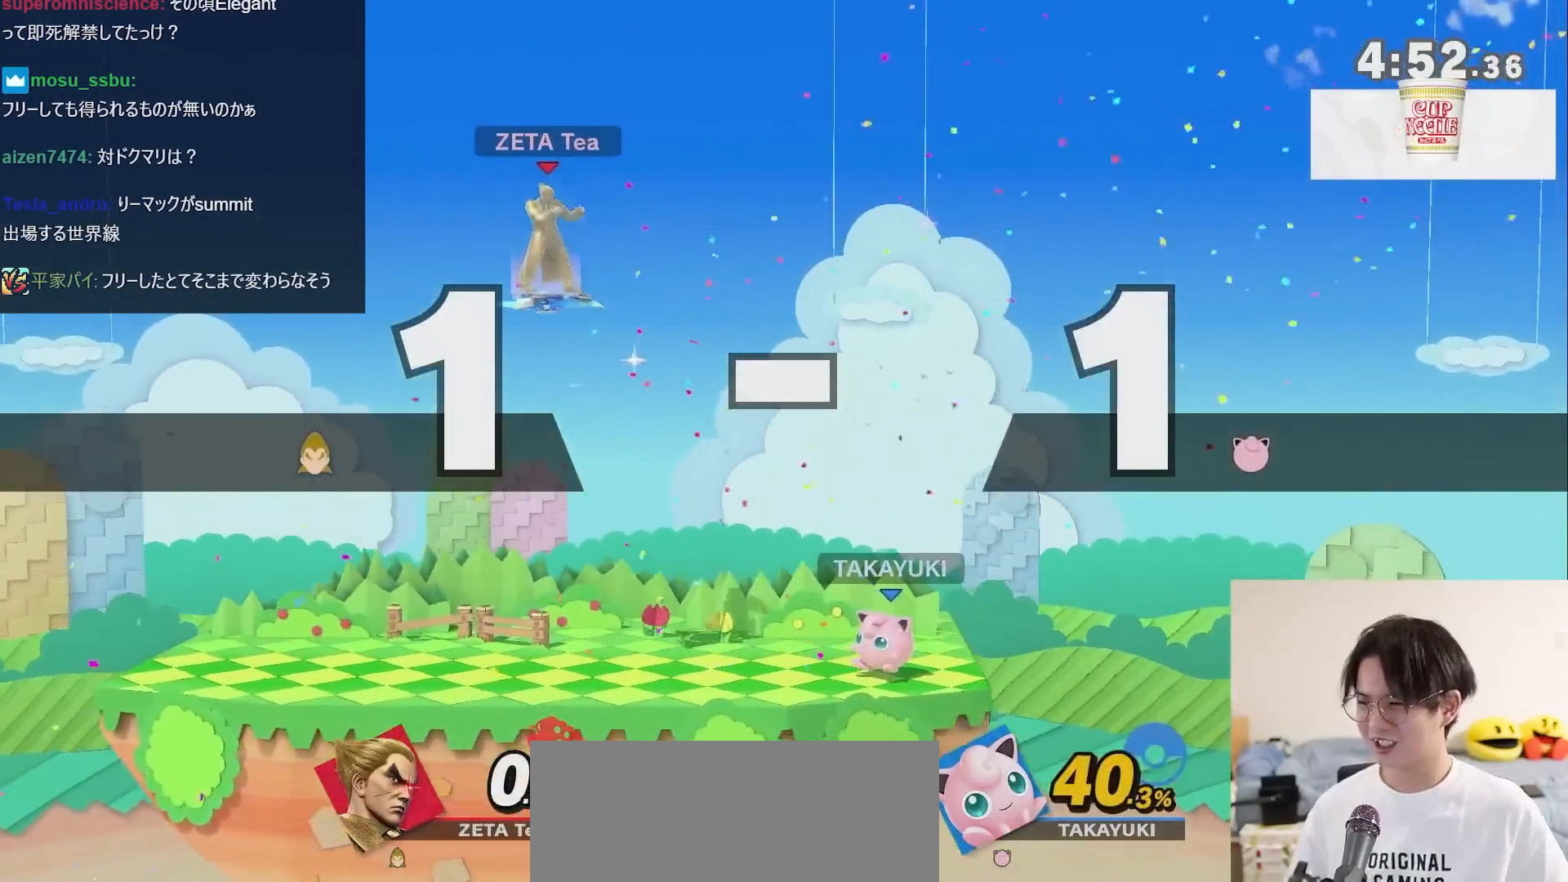
{"buttons": [], "left_stick": "down", "right_stick": "center", "events": [[467, "left_stick", "down"]]}
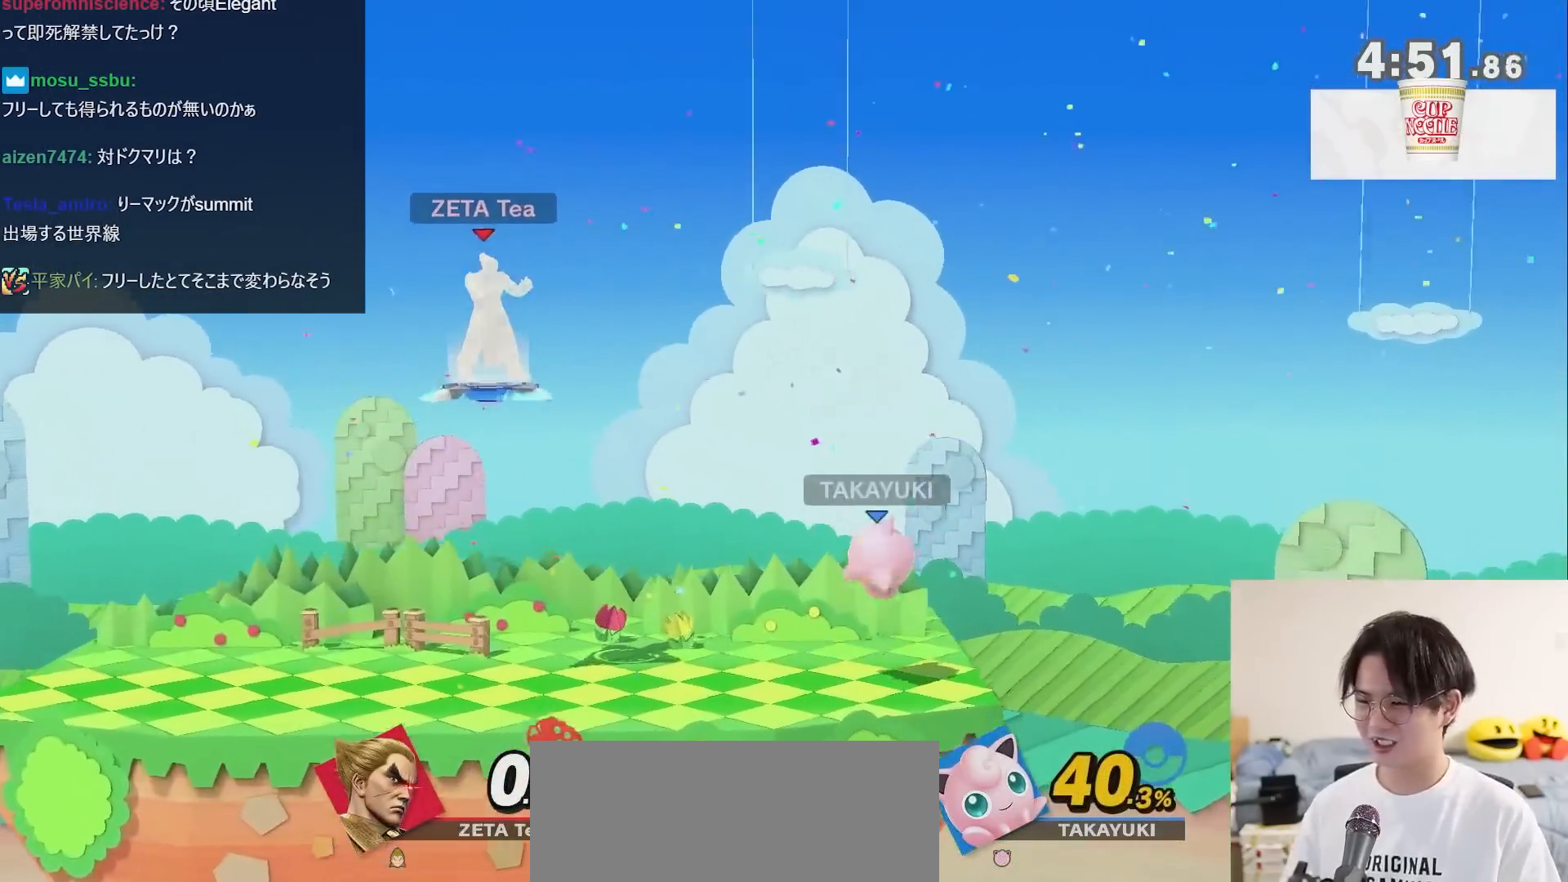
{"buttons": [], "left_stick": "right", "right_stick": "down", "events": [[83, "left_stick", "center"], [117, "A", "down"], [183, "A", "up"], [183, "left_stick", "down"], [333, "left_stick", "center"], [467, "left_stick", "right"], [500, "right_stick", "down"]]}
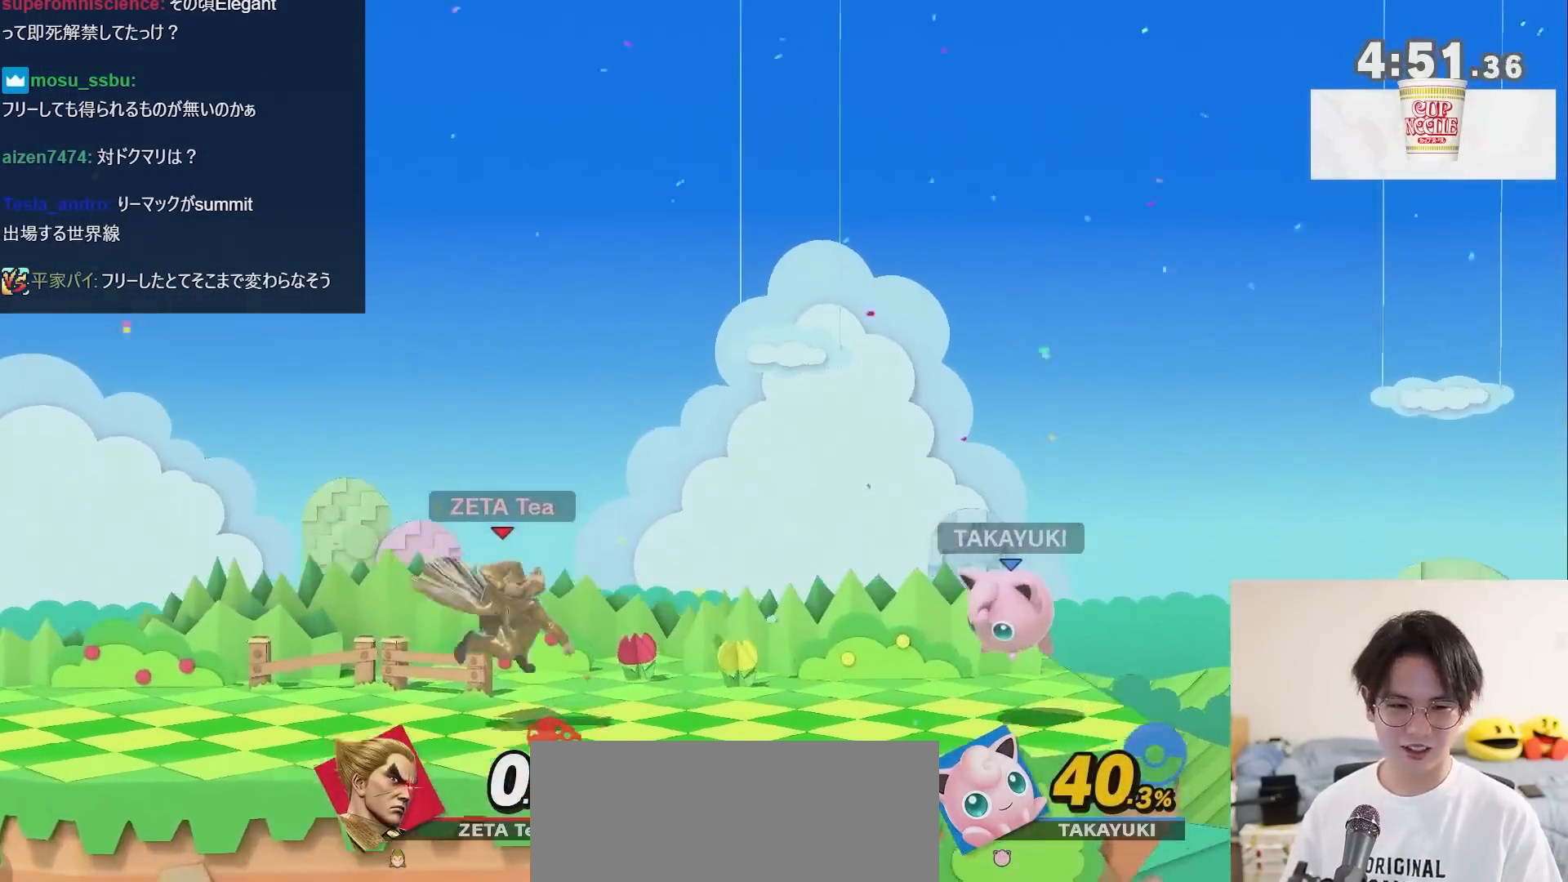
{"buttons": [], "left_stick": "center", "right_stick": "center", "events": [[67, "right_stick", "center"], [100, "left_stick", "center"], [167, "left_stick", "right"], [283, "left_stick", "center"], [333, "left_stick", "right"], [367, "right_stick", "down"], [433, "right_stick", "center"], [467, "left_stick", "center"]]}
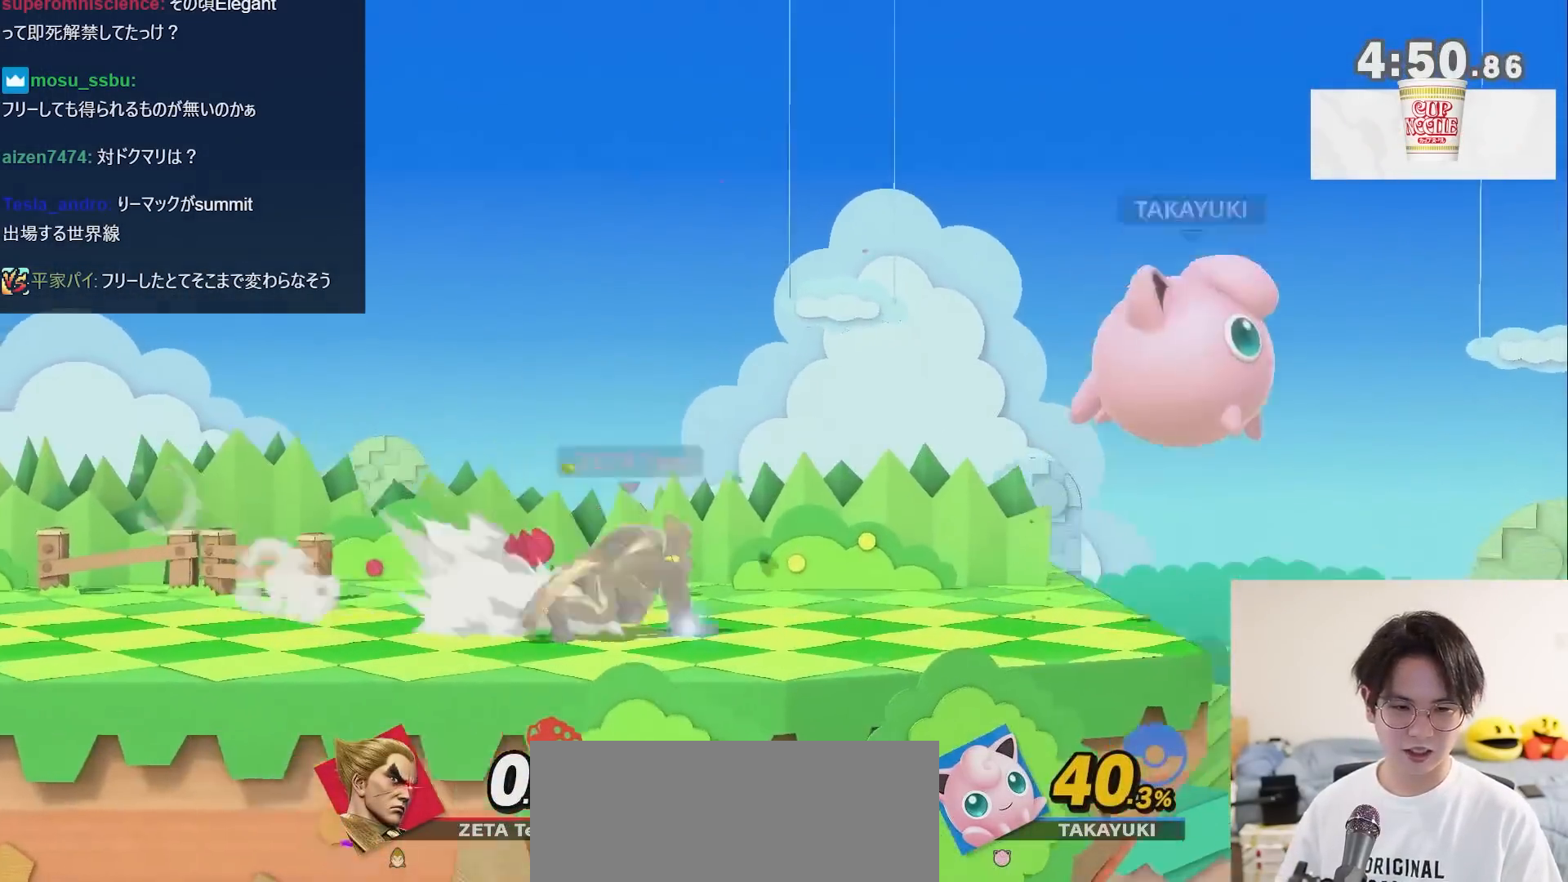
{"buttons": ["X"], "left_stick": "left", "right_stick": "center", "events": [[67, "left_stick", "right"], [183, "X", "down"], [183, "left_stick", "left"], [367, "X", "up"], [500, "X", "down"]]}
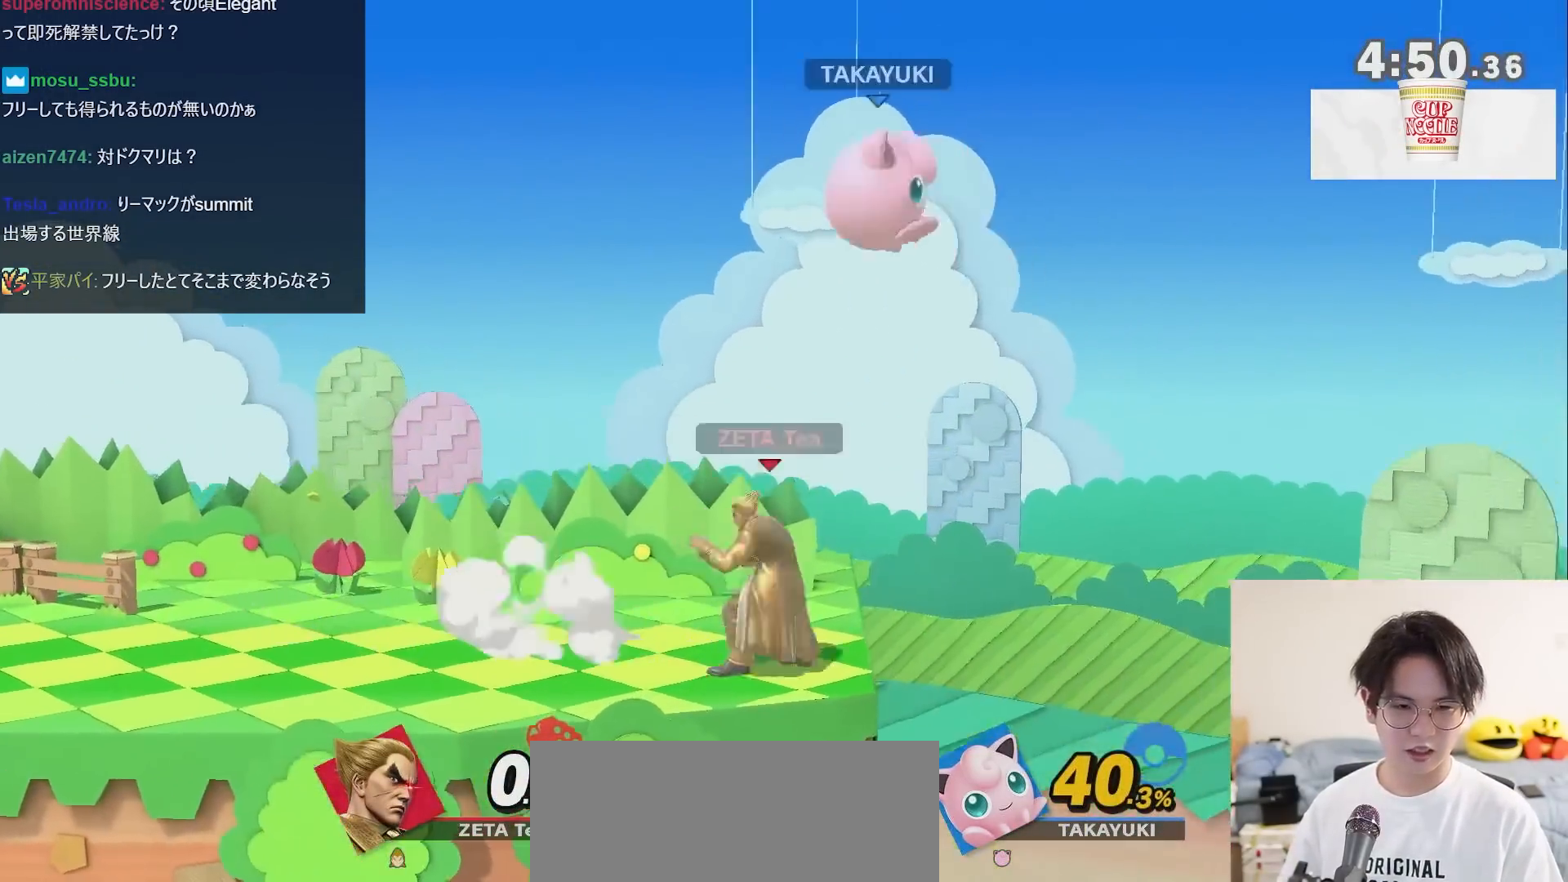
{"buttons": ["X"], "left_stick": "up-left", "right_stick": "center", "events": [[217, "left_stick", "up"], [250, "A", "down"], [467, "left_stick", "up-left"], [500, "A", "up"]]}
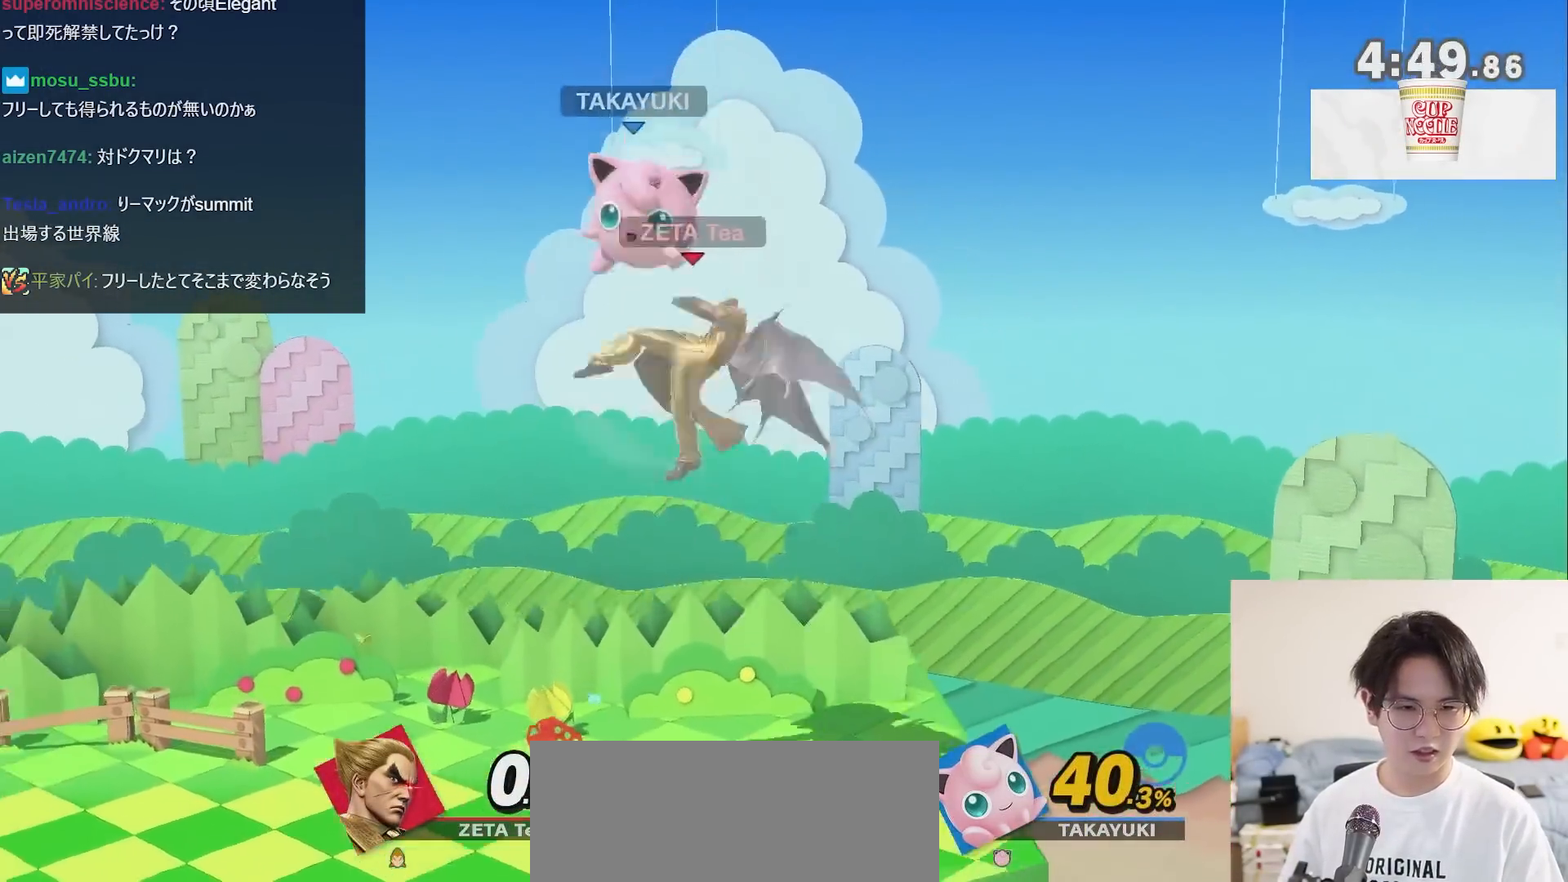
{"buttons": [], "left_stick": "center", "right_stick": "center", "events": [[33, "X", "up"], [150, "left_stick", "down-left"], [367, "left_stick", "center"]]}
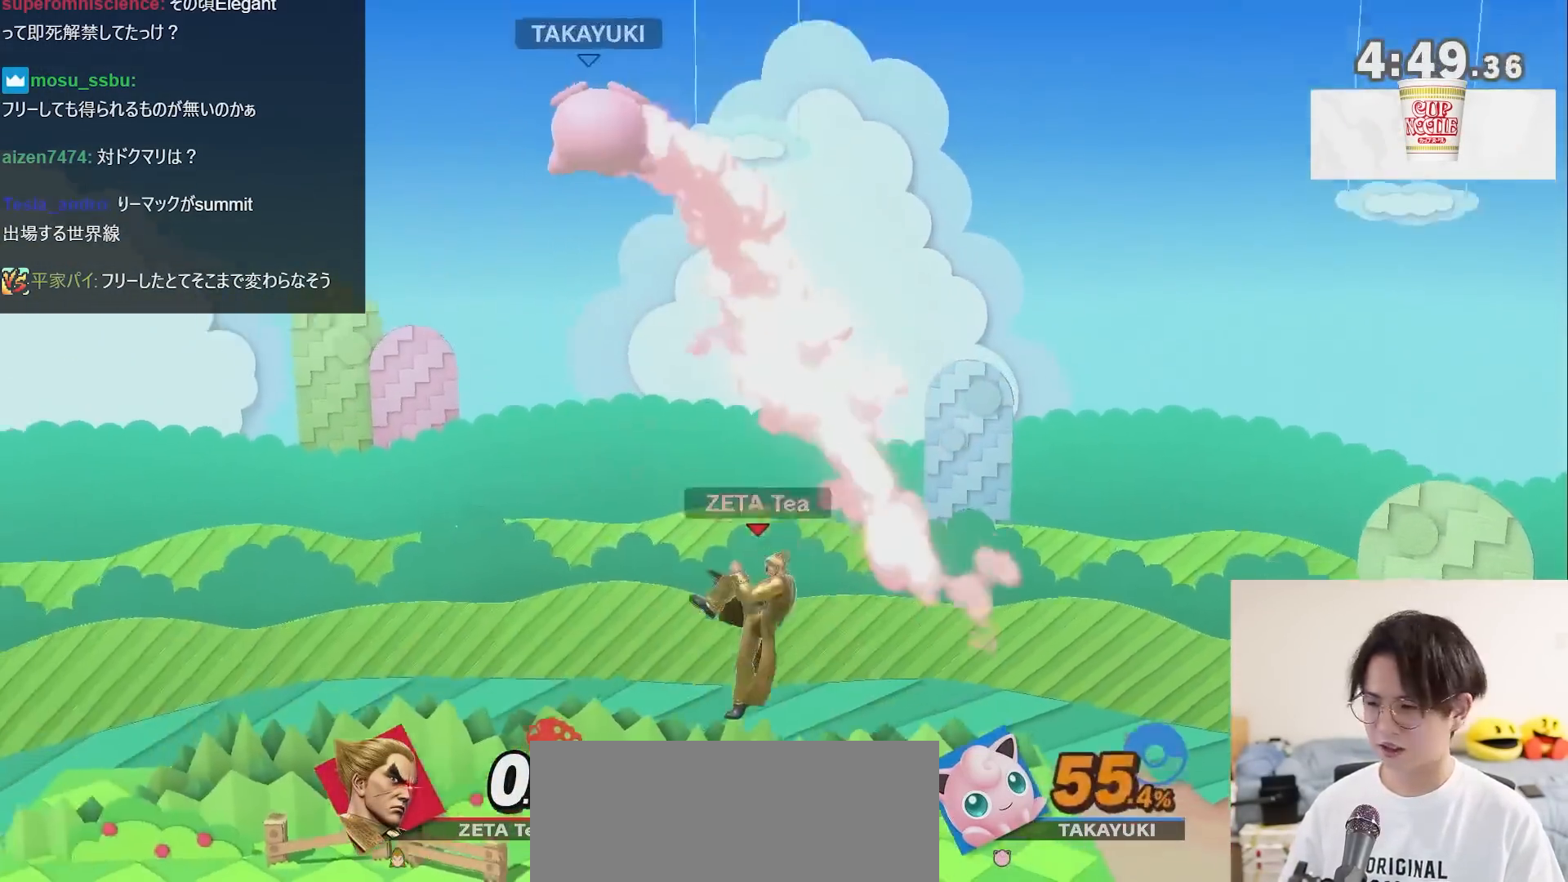
{"buttons": ["X"], "left_stick": "left", "right_stick": "center", "events": [[67, "left_stick", "right"], [133, "X", "down"], [217, "left_stick", "center"], [283, "left_stick", "left"], [317, "X", "up"], [433, "X", "down"]]}
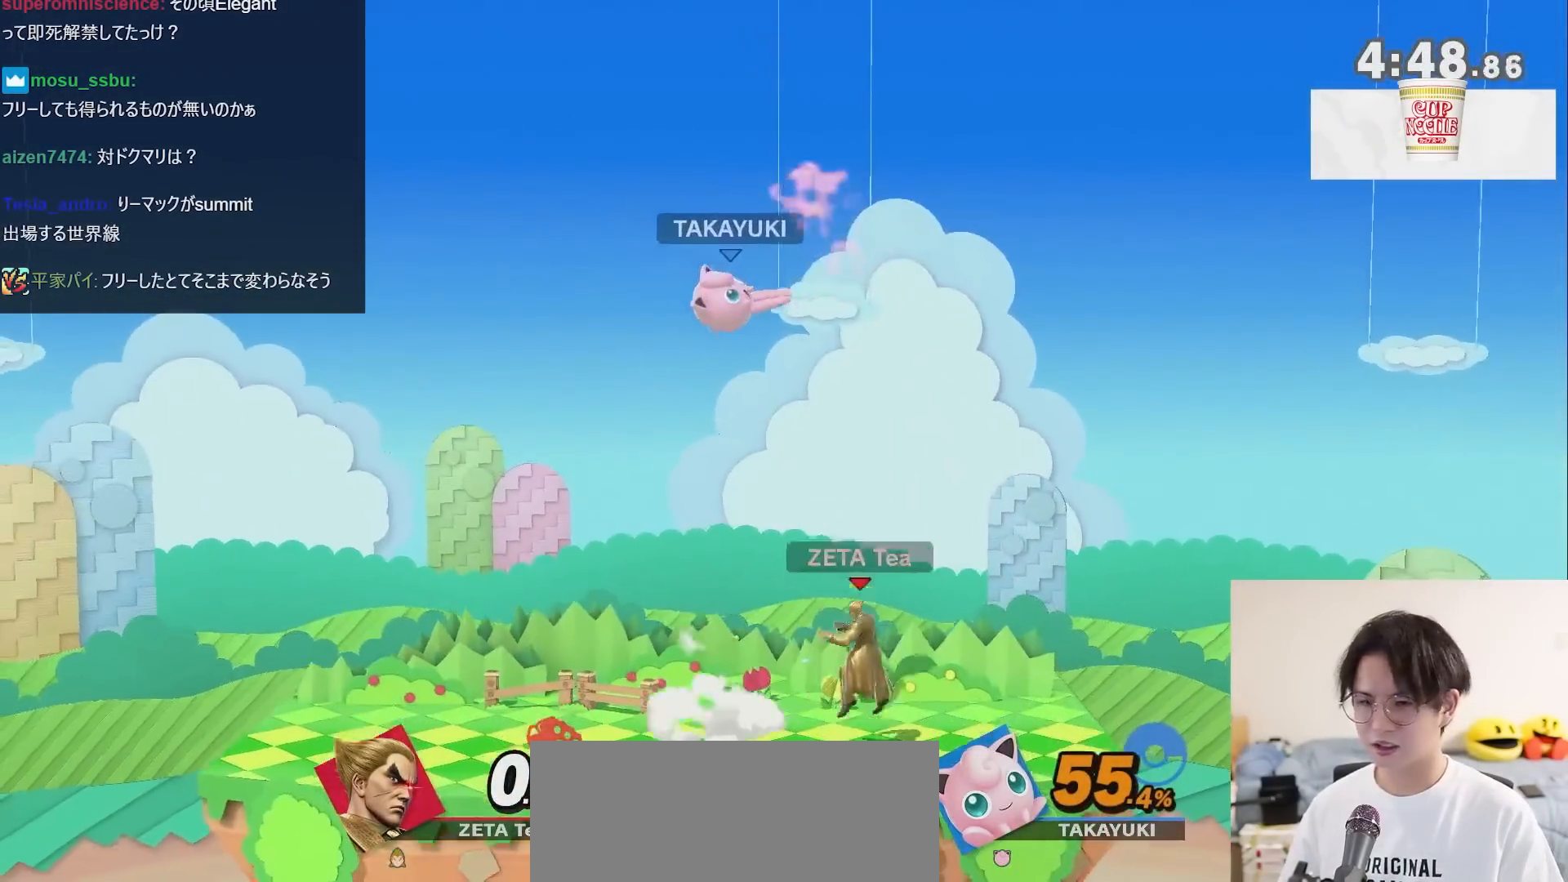
{"buttons": [], "left_stick": "down-left", "right_stick": "center", "events": [[117, "A", "down"], [283, "X", "up"], [350, "A", "up"], [467, "left_stick", "down-left"]]}
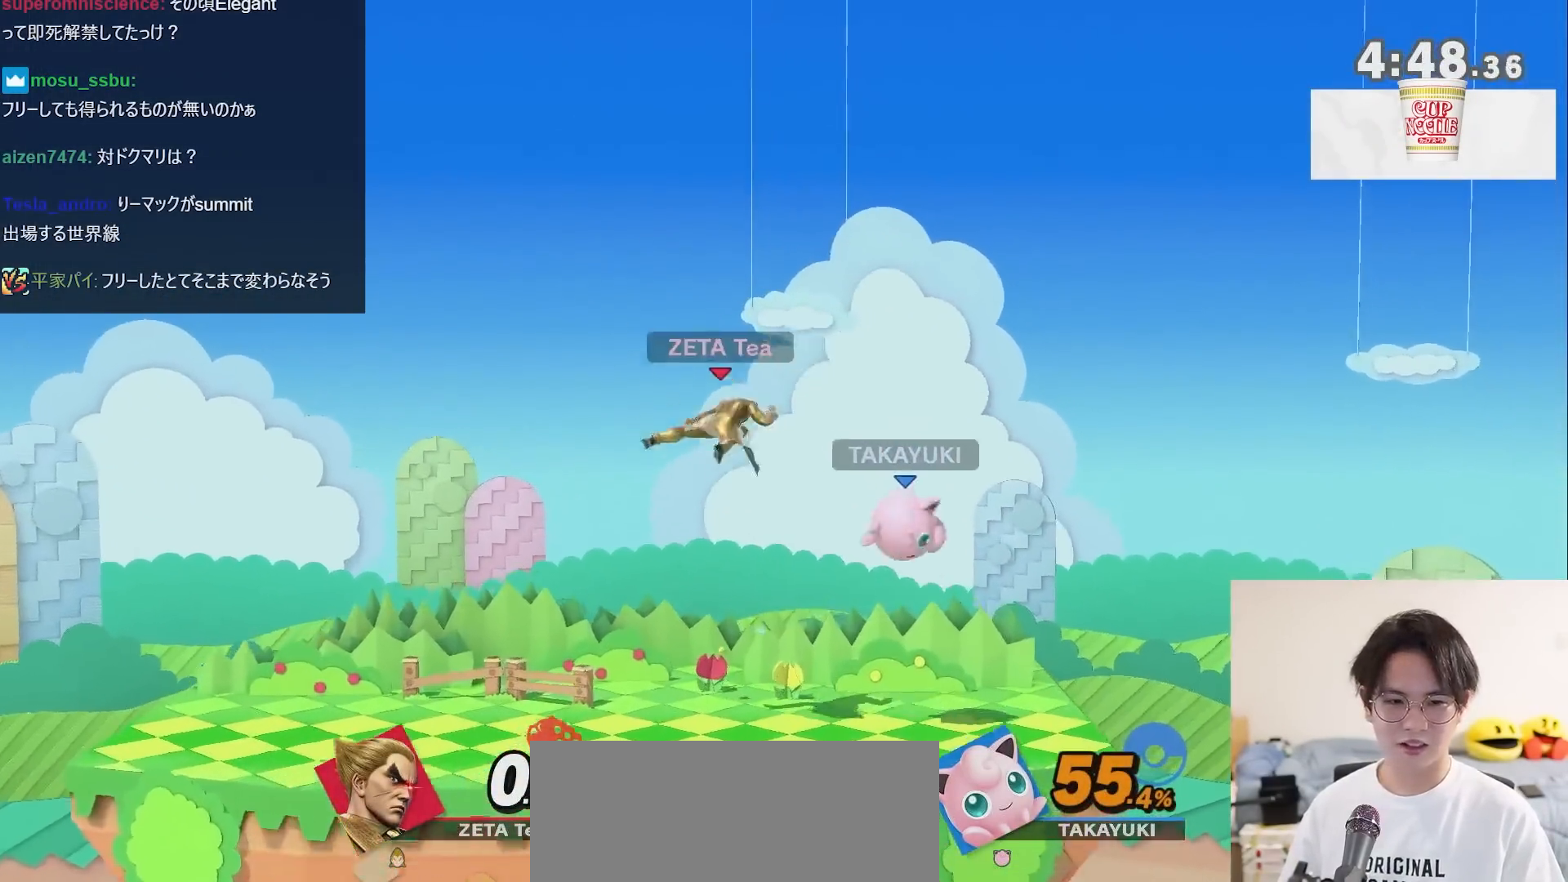
{"buttons": [], "left_stick": "down-right", "right_stick": "center", "events": [[150, "left_stick", "center"], [250, "left_stick", "right"], [317, "left_stick", "down"], [400, "A", "down"], [400, "left_stick", "down-right"], [467, "A", "up"]]}
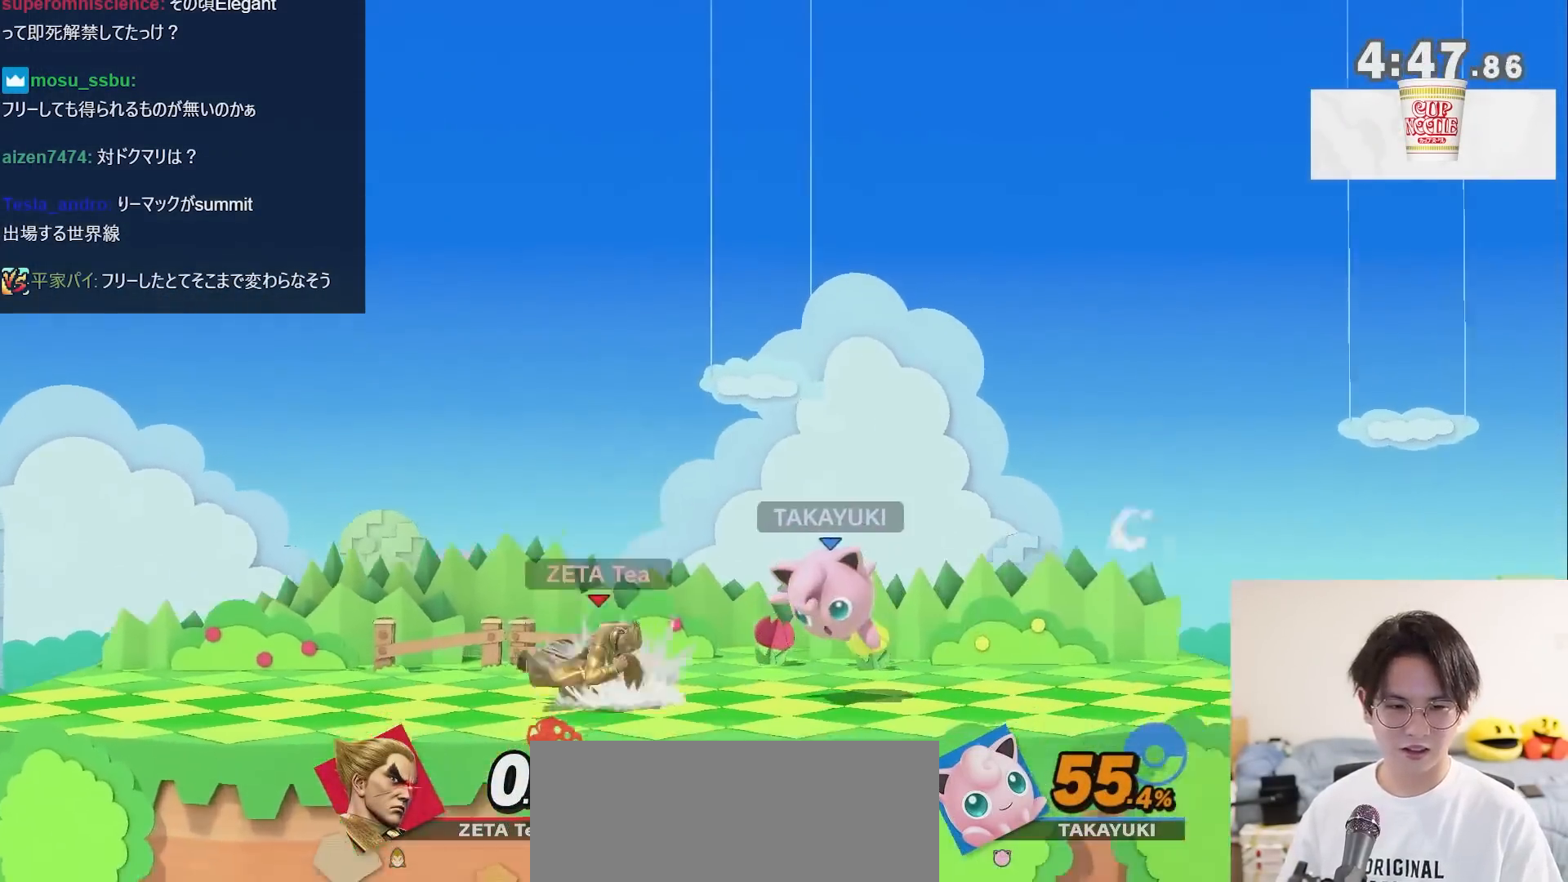
{"buttons": [], "left_stick": "right", "right_stick": "center", "events": [[33, "left_stick", "center"], [433, "left_stick", "right"]]}
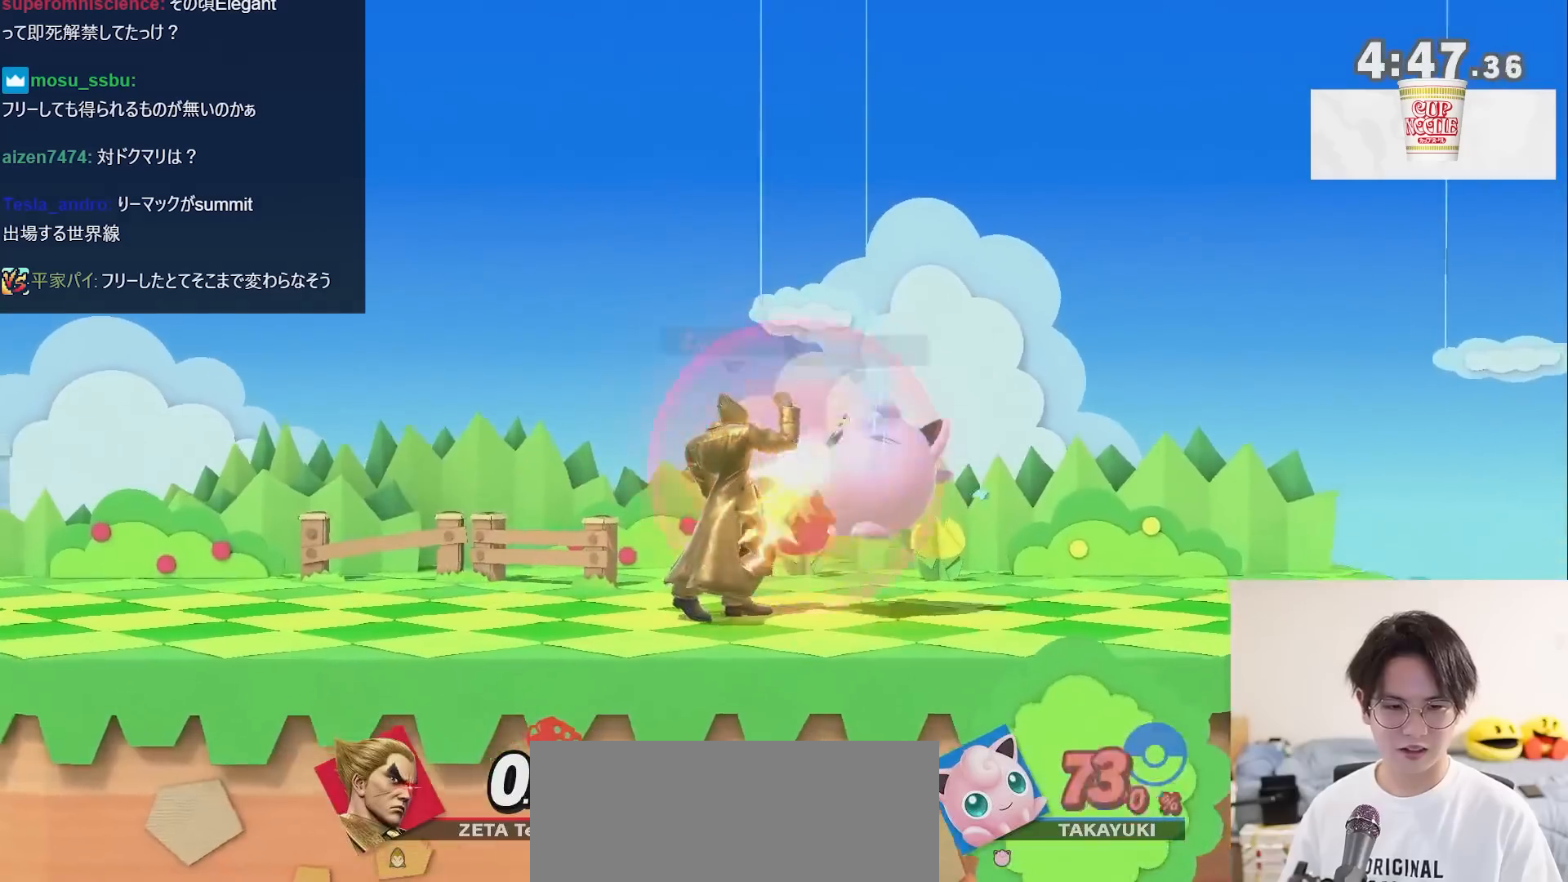
{"buttons": ["A"], "left_stick": "up", "right_stick": "center", "events": [[200, "A", "down"], [200, "left_stick", "up"]]}
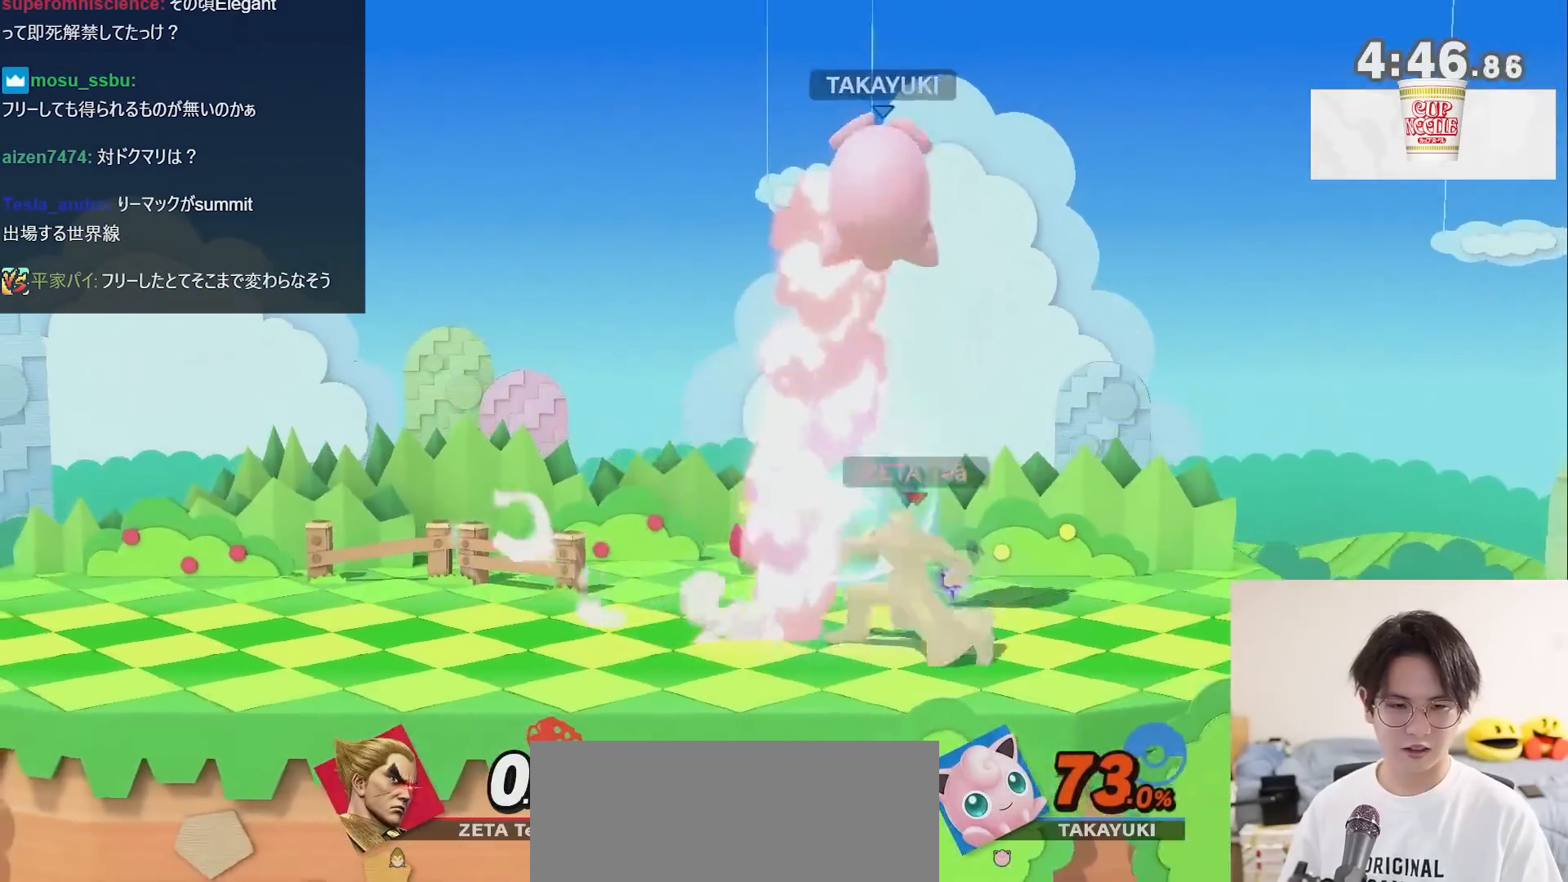
{"buttons": [], "left_stick": "center", "right_stick": "center", "events": [[33, "A", "up"], [83, "left_stick", "center"]]}
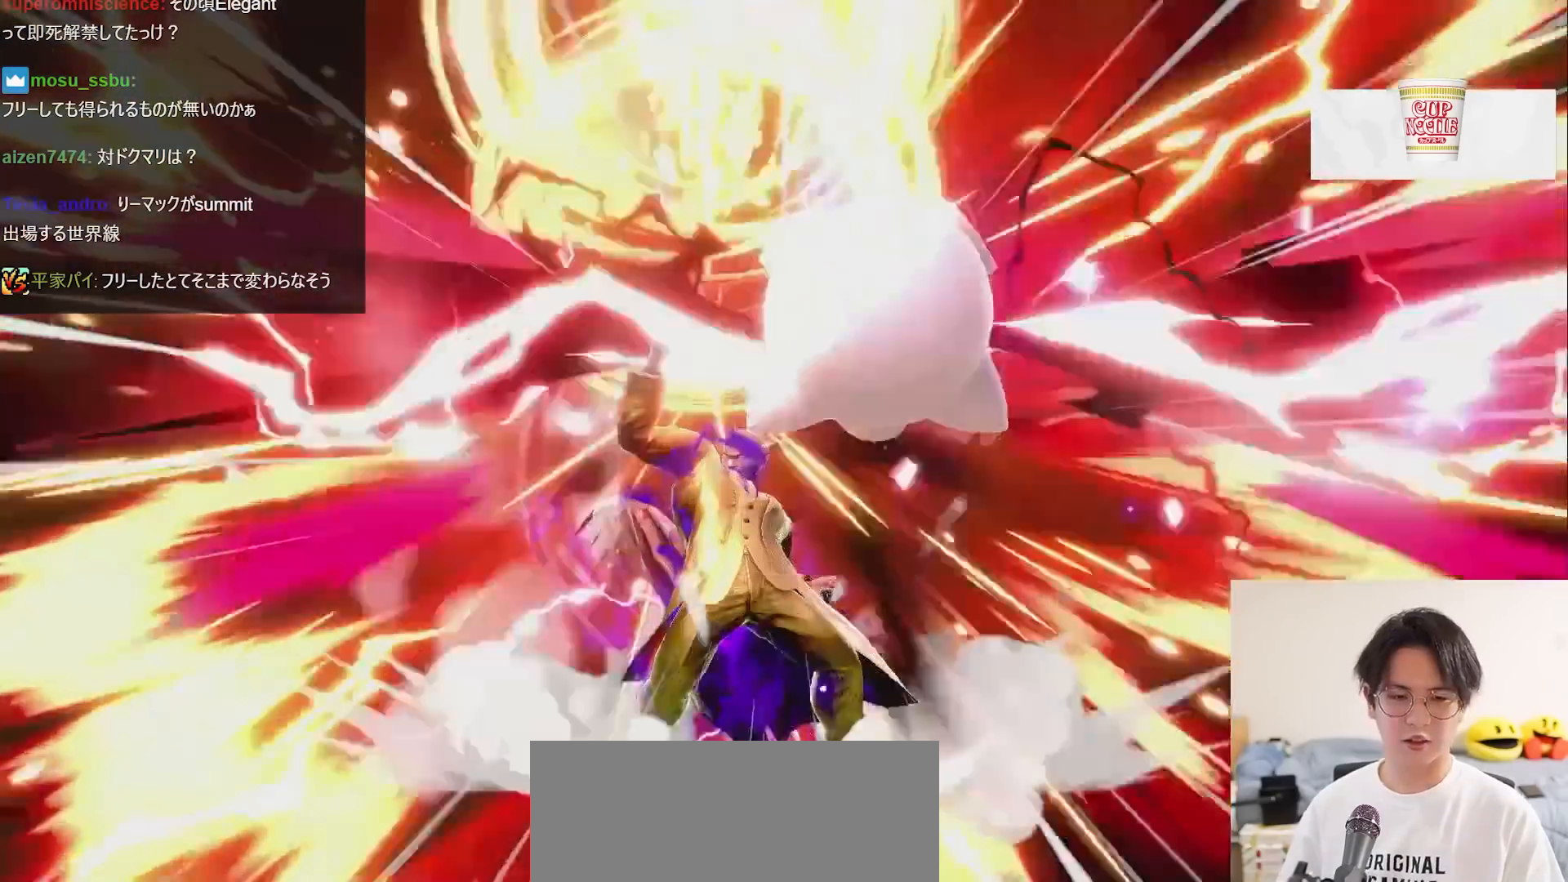
{"buttons": [], "left_stick": "center", "right_stick": "center", "events": []}
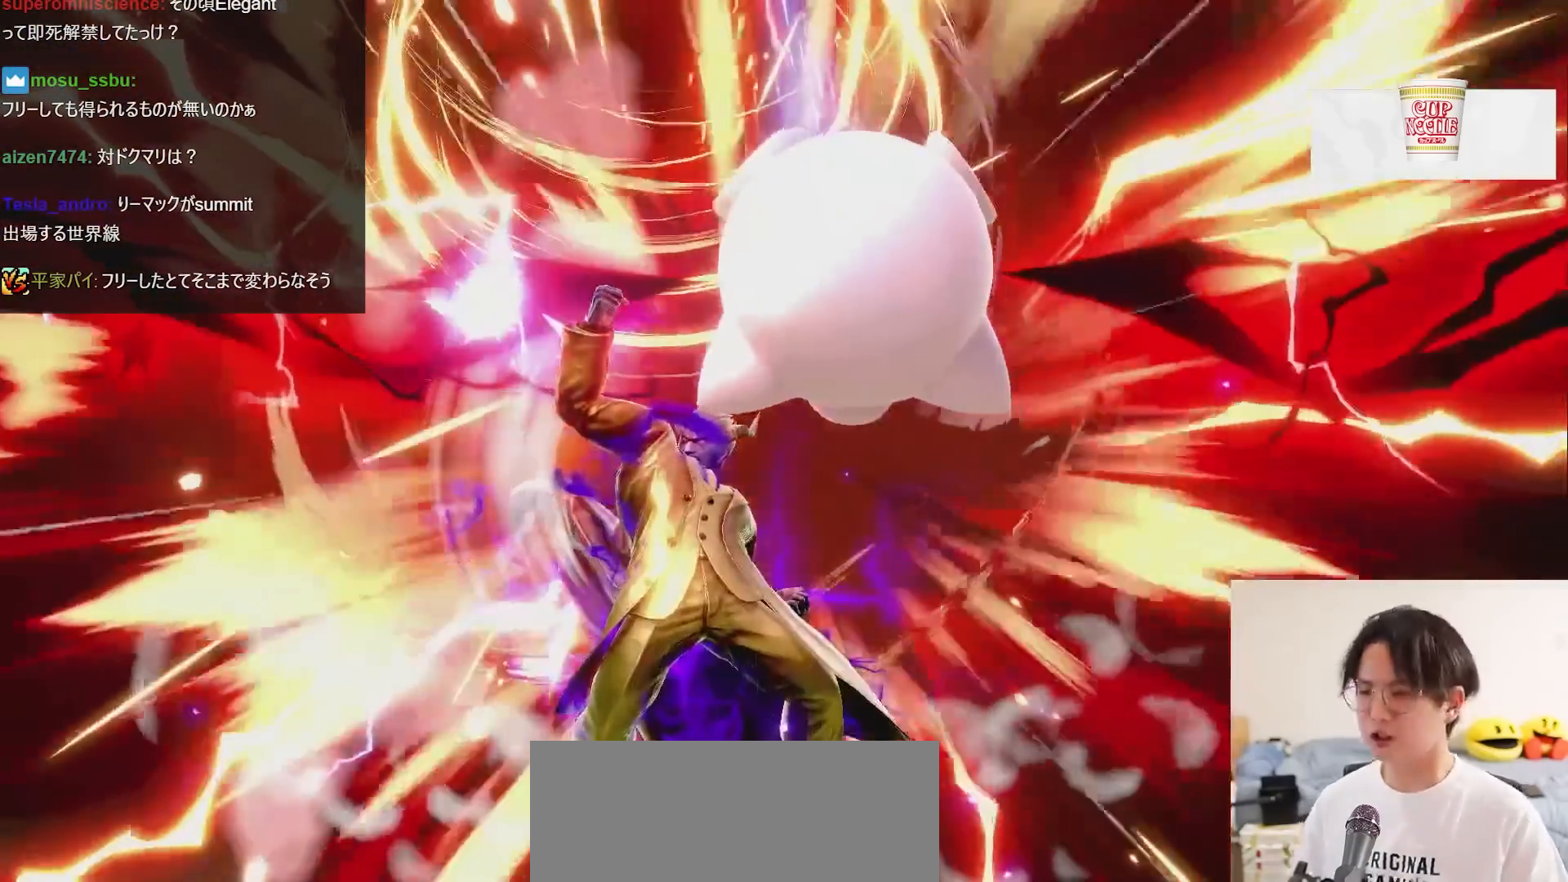
{"buttons": [], "left_stick": "center", "right_stick": "center", "events": []}
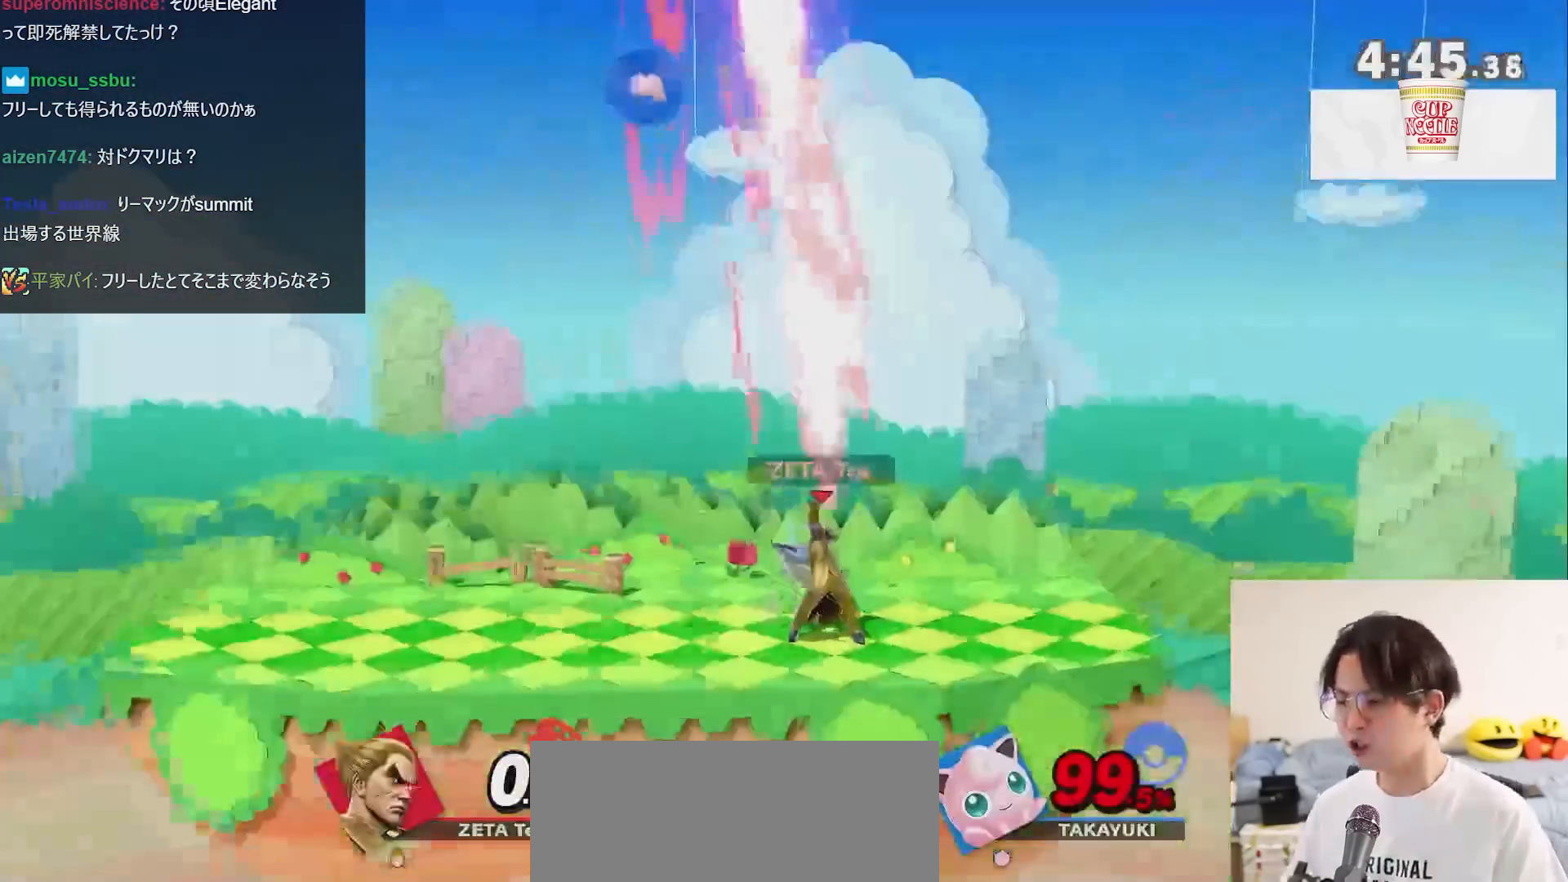
{"buttons": [], "left_stick": "center", "right_stick": "center", "events": []}
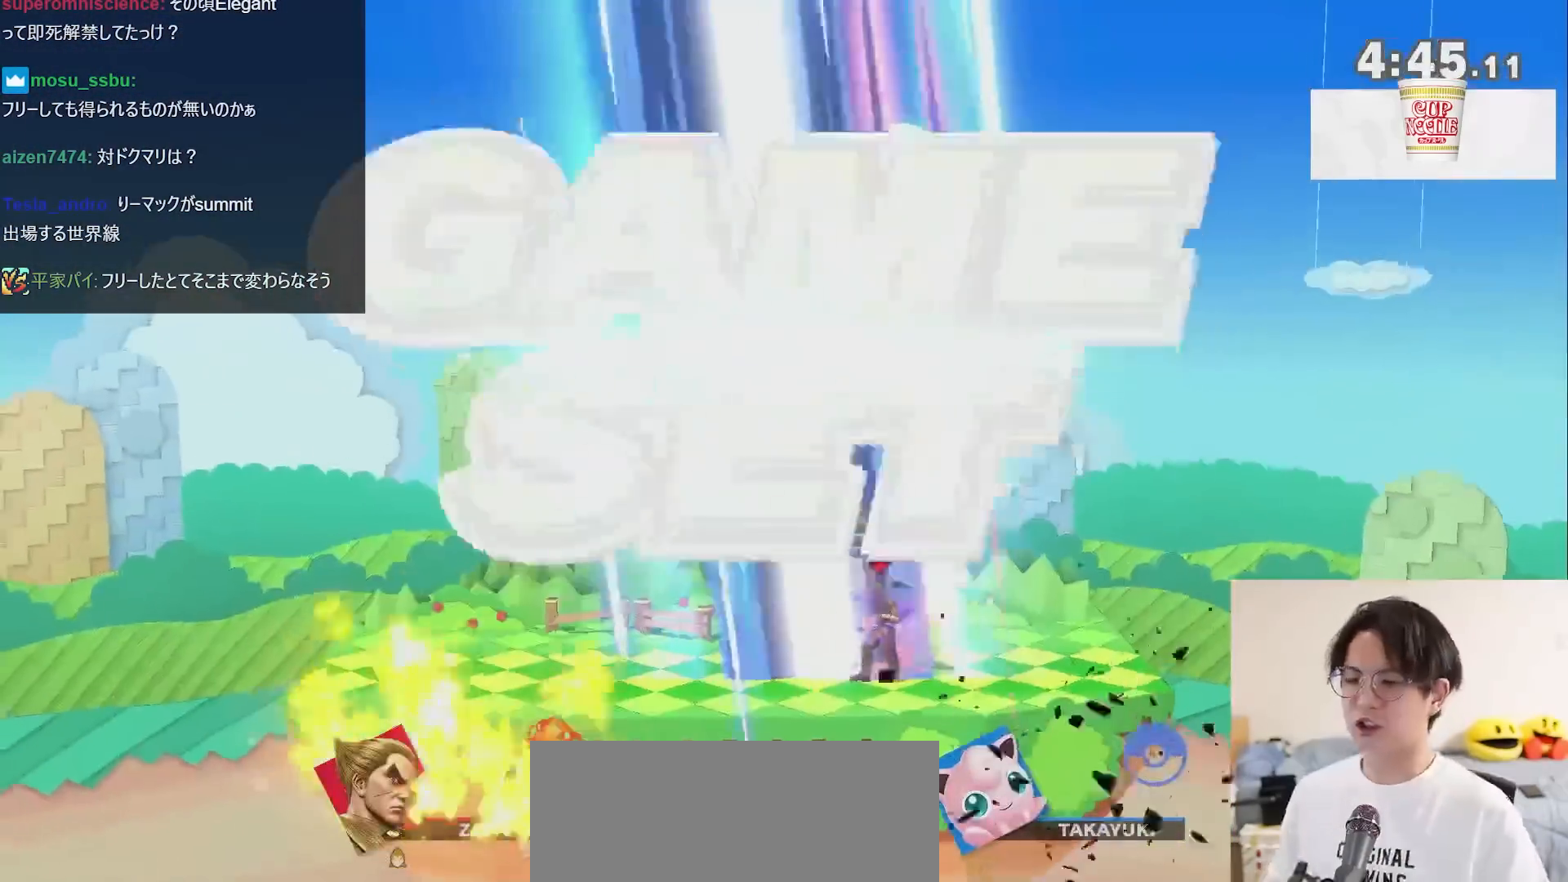
{"buttons": [], "left_stick": "center", "right_stick": "center", "events": []}
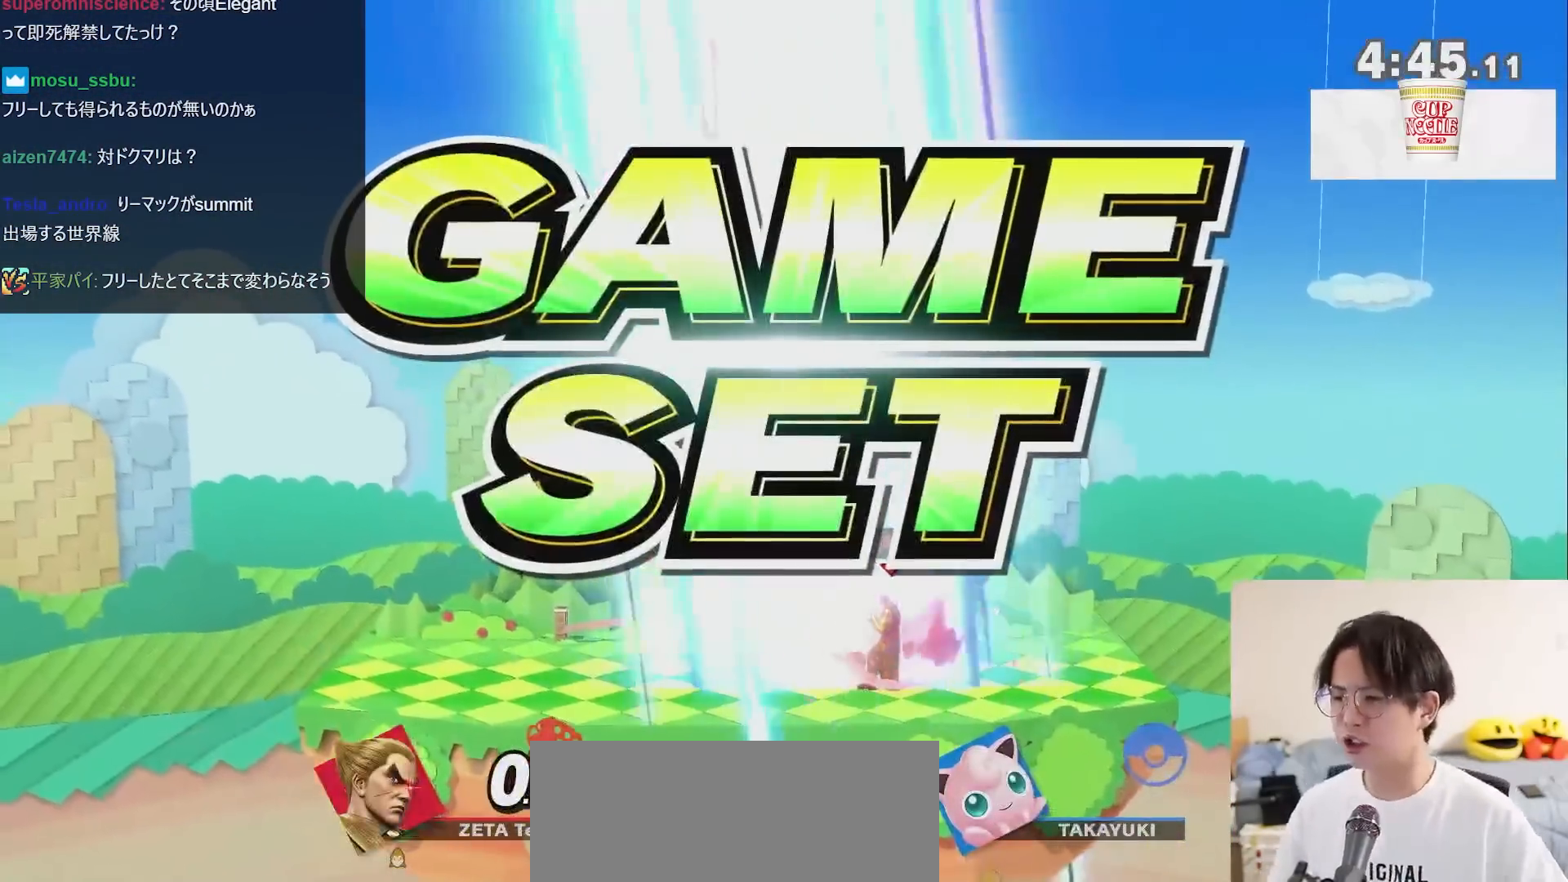
{"buttons": [], "left_stick": "center", "right_stick": "center", "events": []}
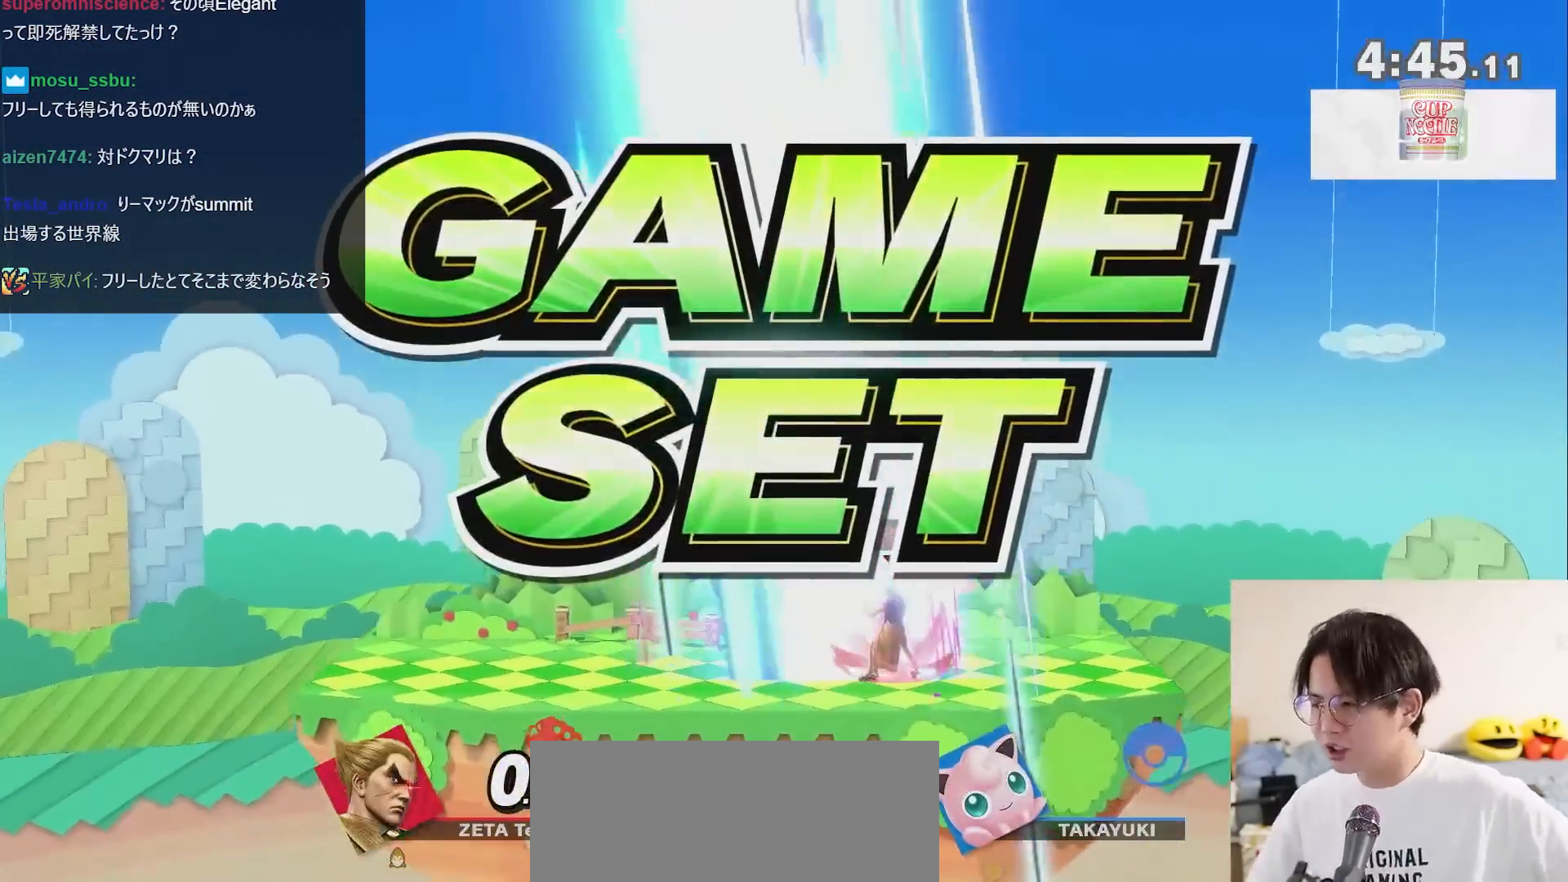
{"buttons": [], "left_stick": "center", "right_stick": "center", "events": []}
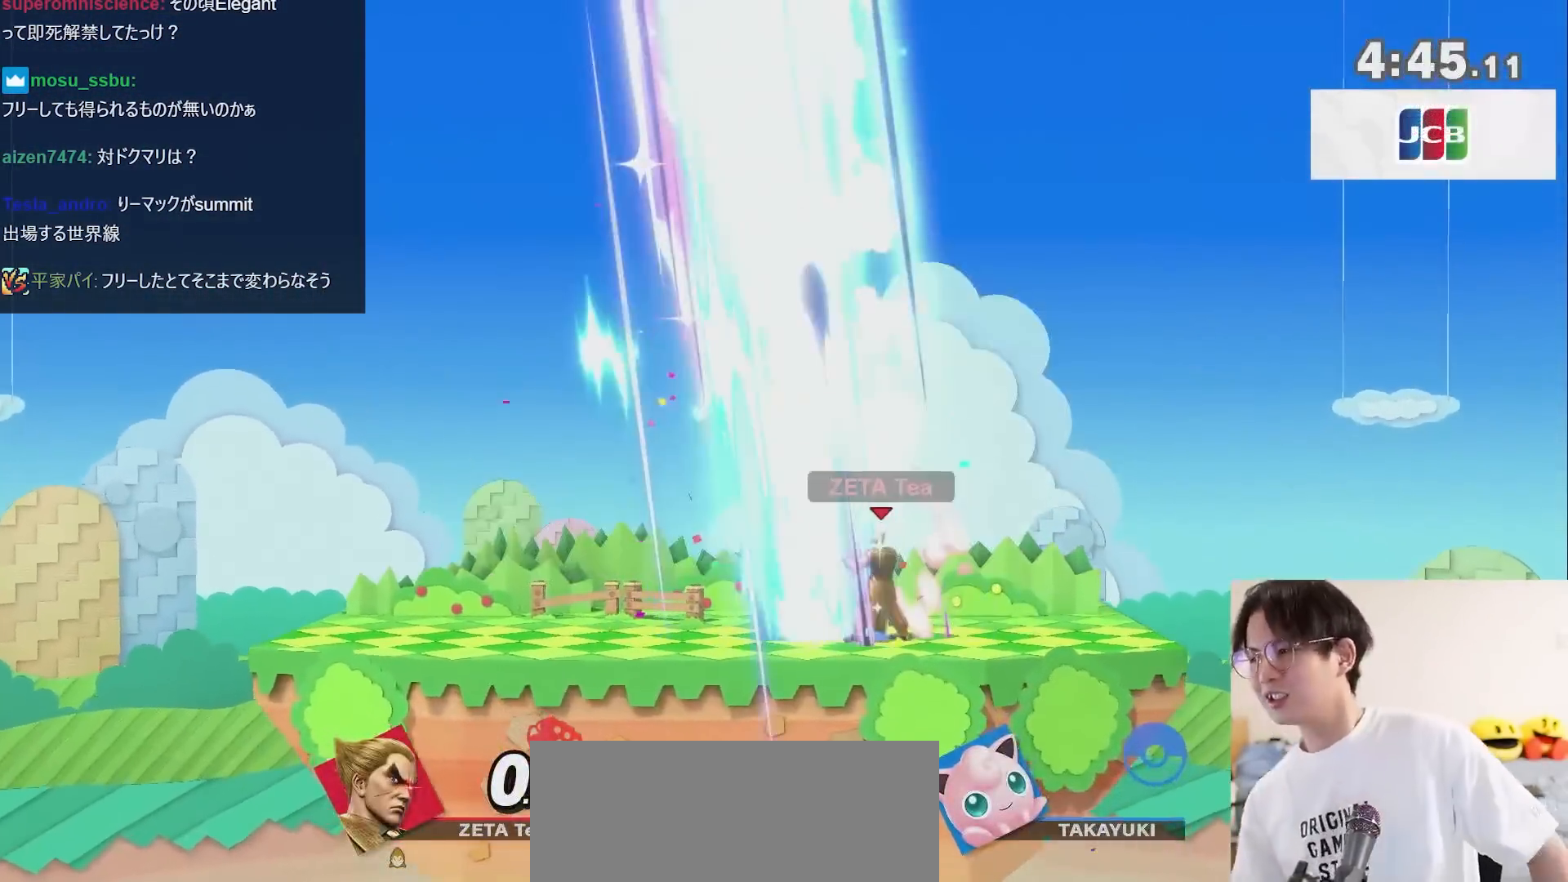
{"buttons": [], "left_stick": "center", "right_stick": "center", "events": []}
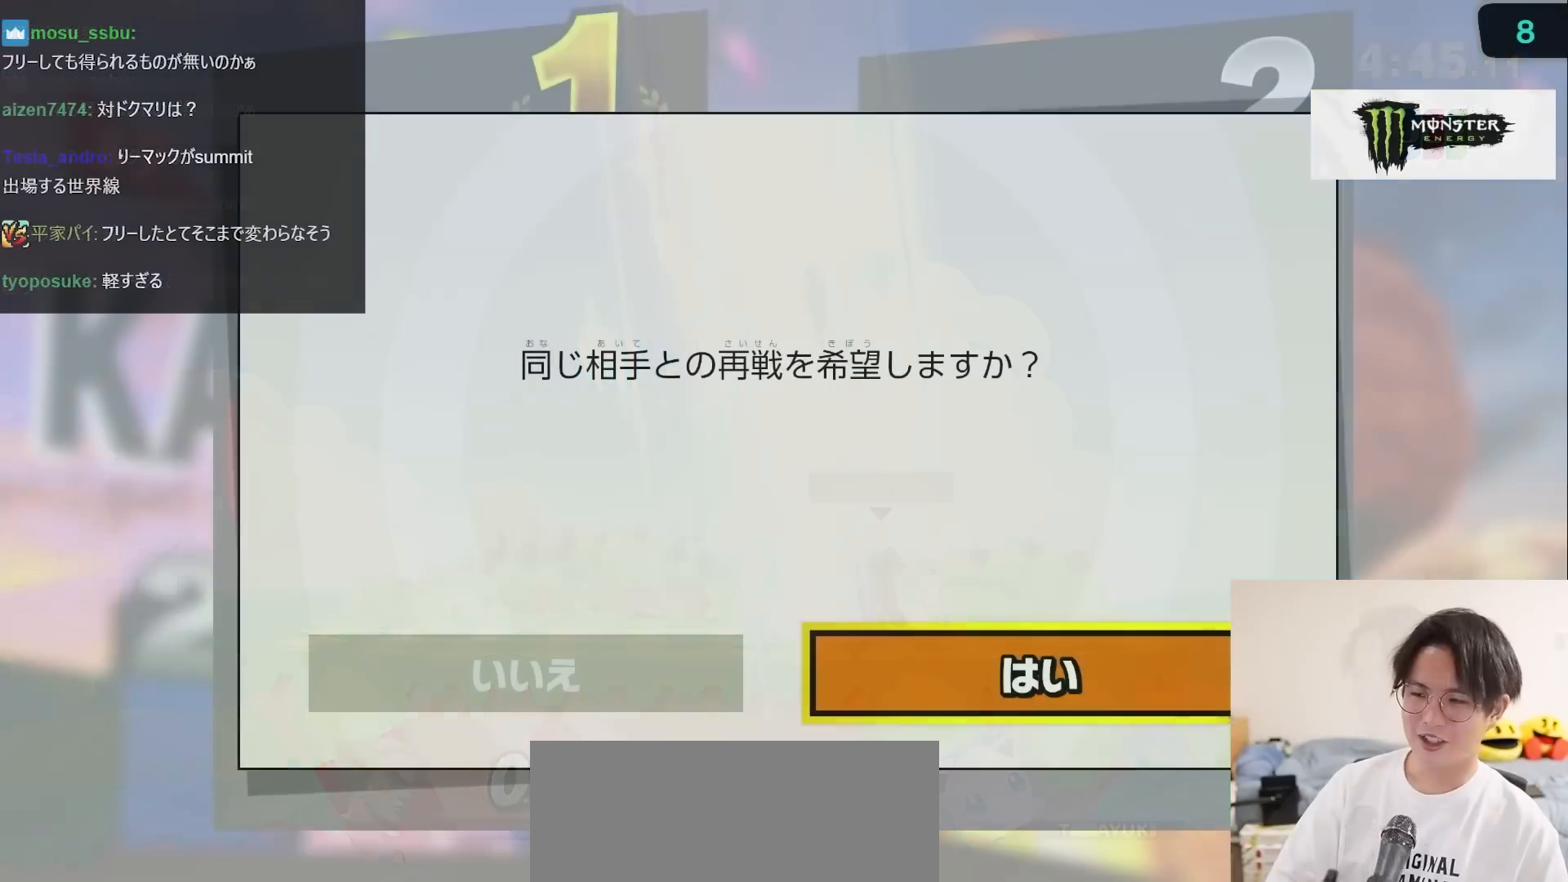
{"buttons": [], "left_stick": "center", "right_stick": "center", "events": []}
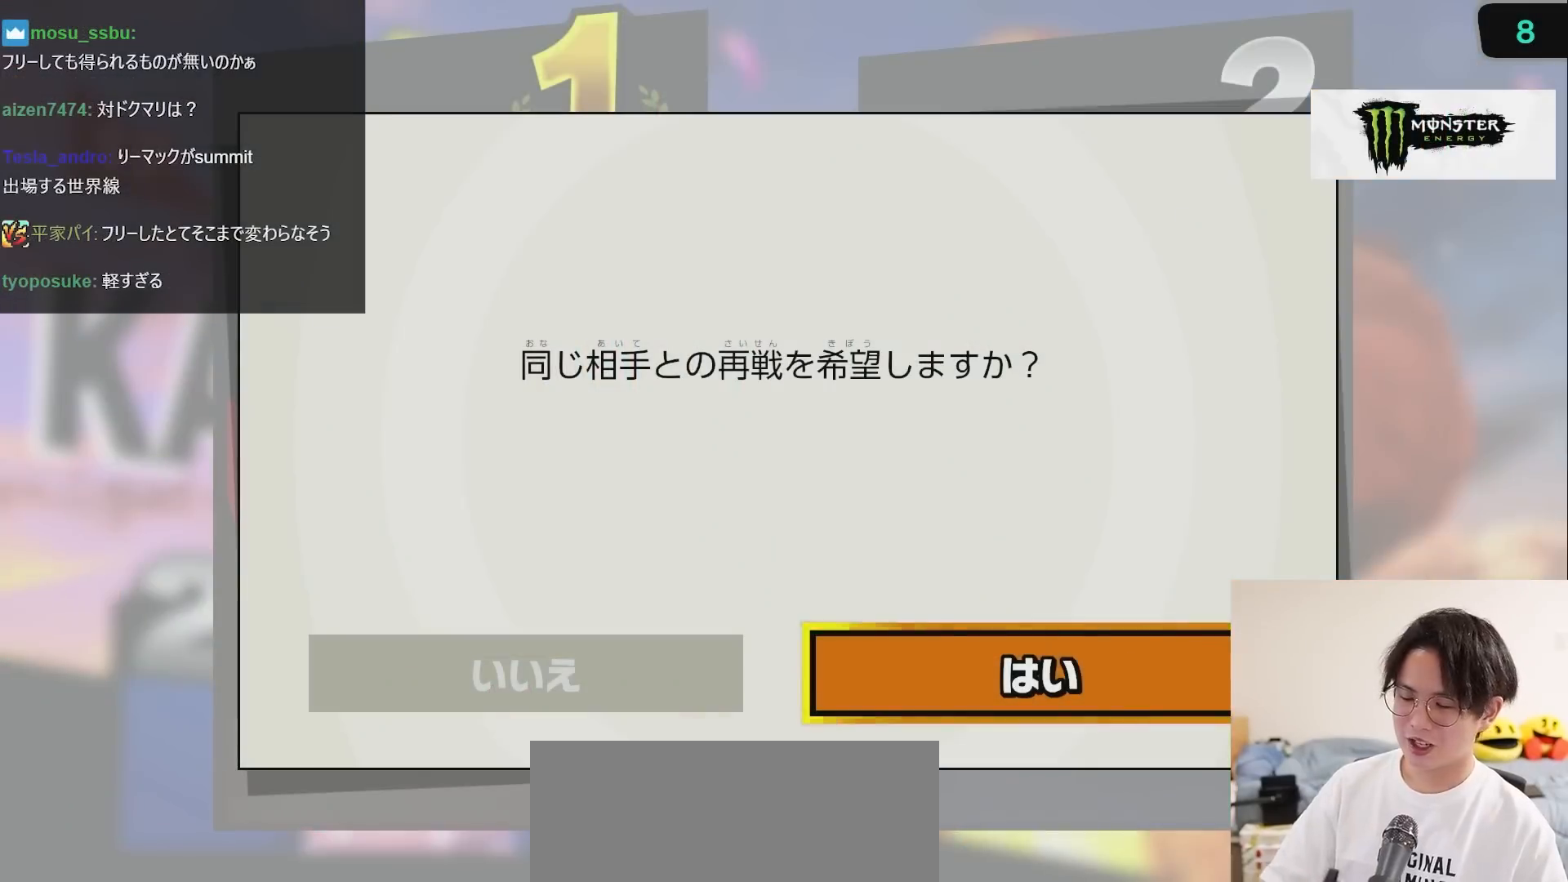
{"buttons": [], "left_stick": "center", "right_stick": "center", "events": []}